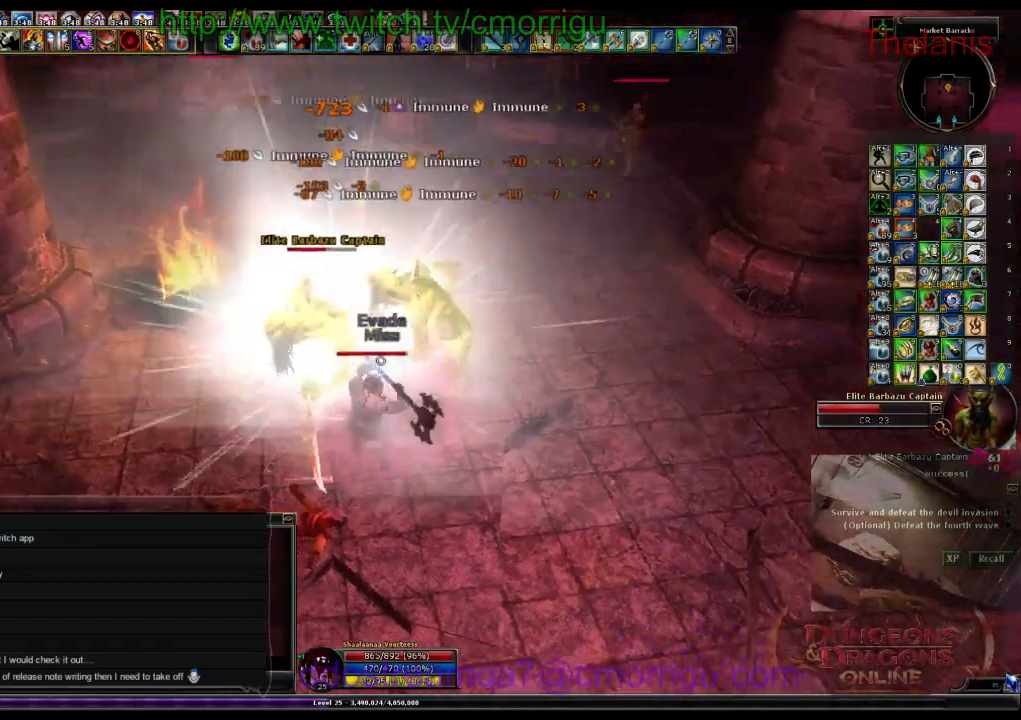
Gameplay with keyboard; each line is a JSON object with the keys held at the frame after it. "events" lists presses ("down") and releases ("up") of ".", "/", "0", "1", "2", "3", "4", "5", "6", "7", "8", "9", "a", "b", "backslash", "backspace", "c", "caps_lock", "comma", "ctrl_l", "ctrl_r", "d", "e", "equals", "escape", "f", "f1", "f10", "f11", "f12", "f2", "f3", "f4", "f5", "f6", "f7", "f8", "f9", "g", "h", "i", "j", "k", "l", "lbracket", "m", "minus", "n", "o", "p", "q", "quote", "r", "rbracket", "return", "s", "semicolon", "shift_l", "shift_r", "space", "t", "tab", "tilde", "u", "v", "w", "x", "y" and "z" between this image and that frame as [ms after this image, input, new state], when the widget could be followed in between. No other keys are recorded. Mouse input is not recorded.
{"keys": [], "events": []}
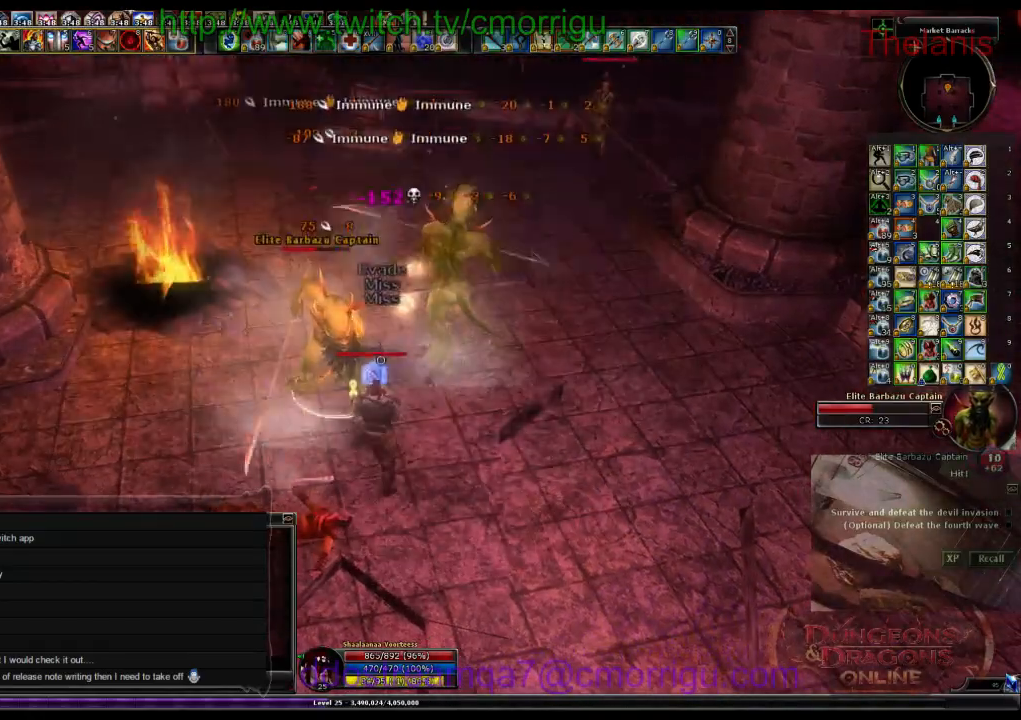
{"keys": ["1"], "events": [[133, "w", "down"], [200, "d", "down"], [367, "1", "down"], [367, "d", "up"], [400, "w", "up"]]}
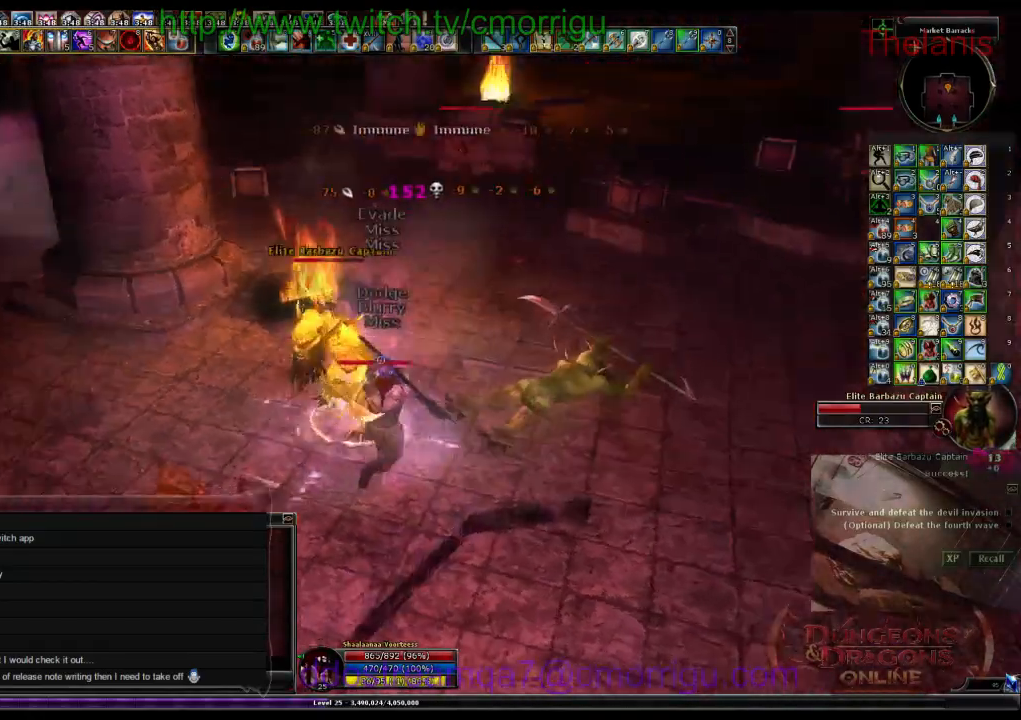
{"keys": ["2", "a"], "events": [[67, "1", "up"], [433, "2", "down"], [500, "a", "down"]]}
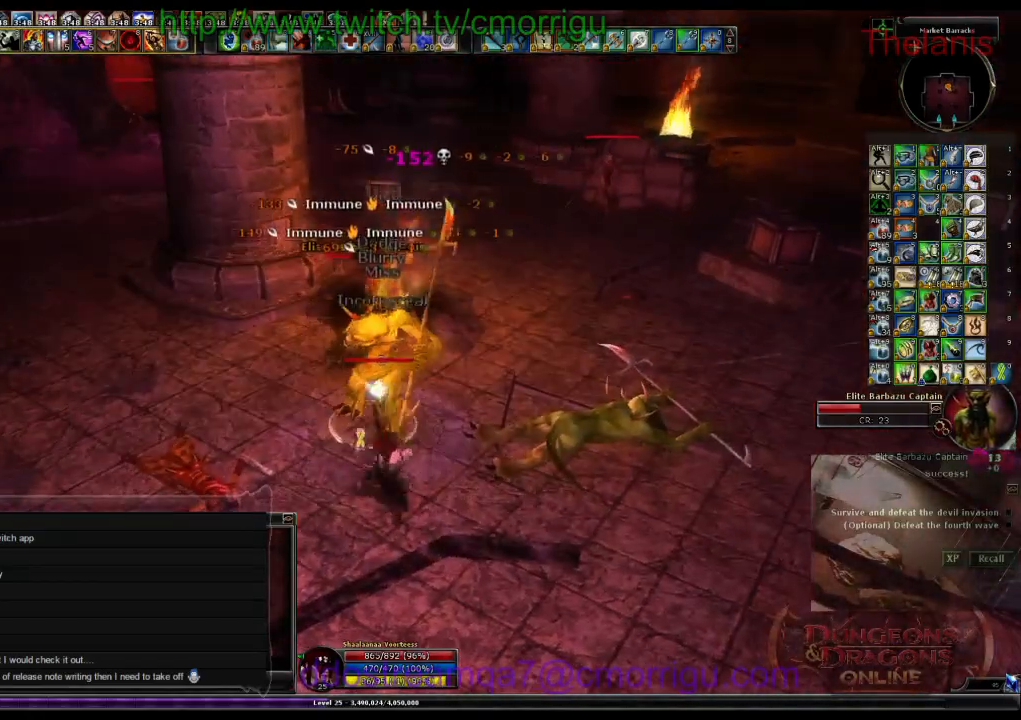
{"keys": [], "events": [[133, "2", "up"], [267, "a", "up"]]}
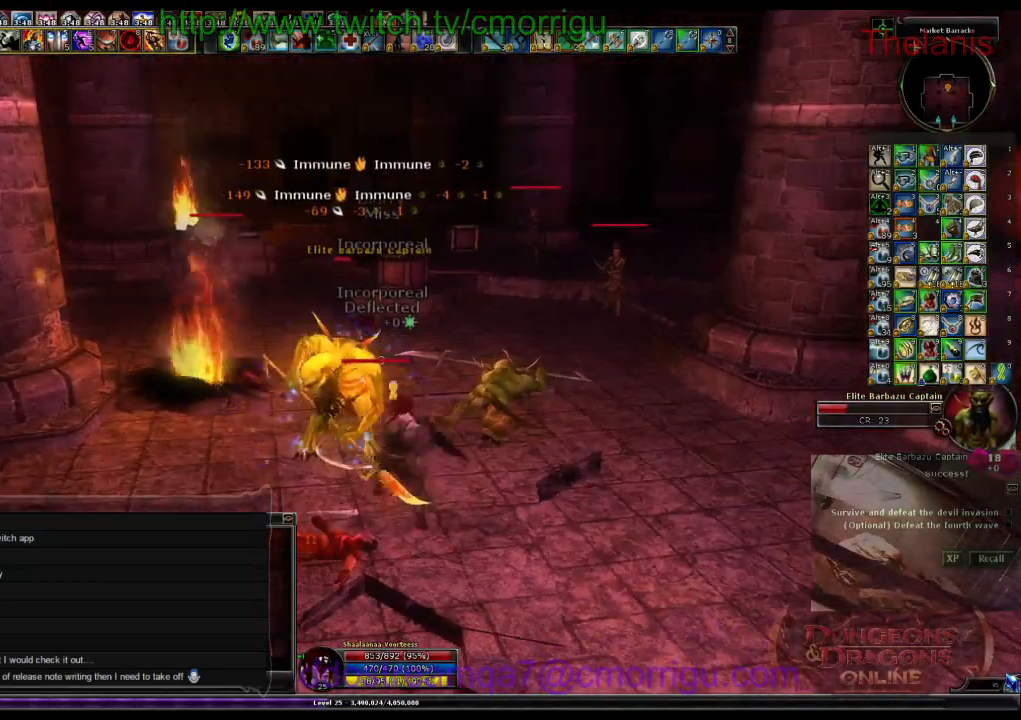
{"keys": [], "events": []}
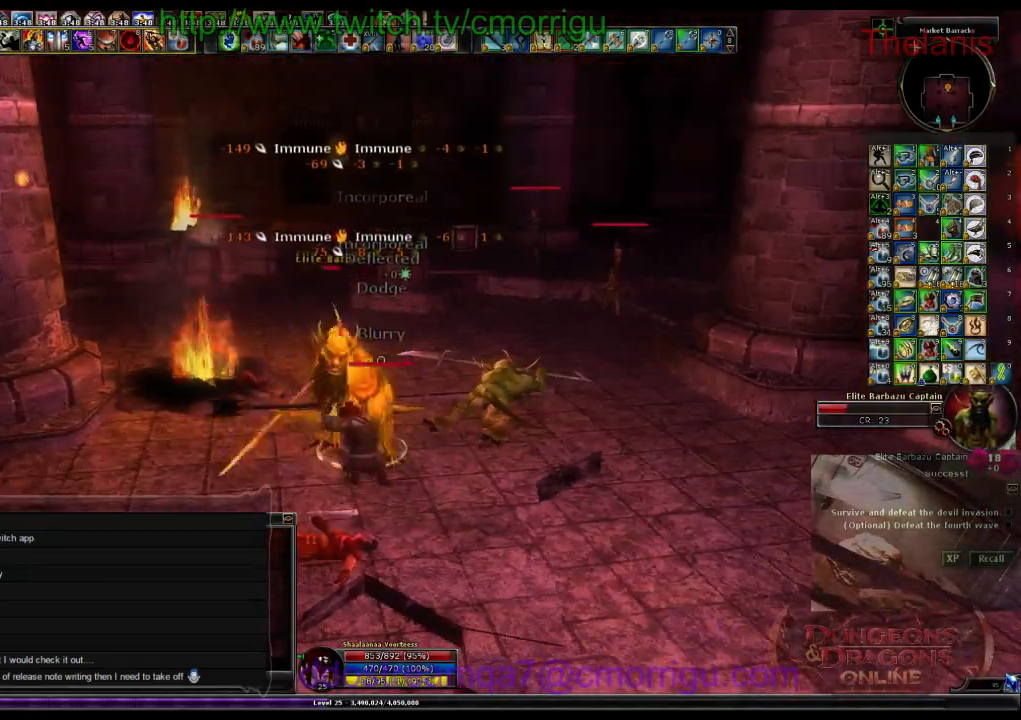
{"keys": ["d"], "events": [[500, "d", "down"]]}
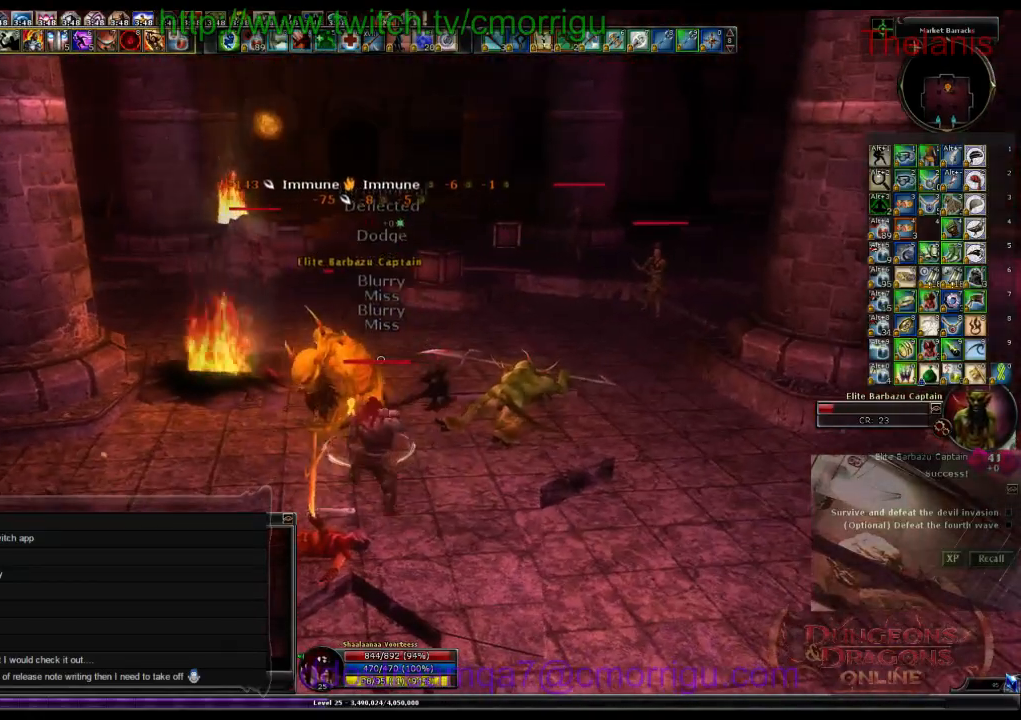
{"keys": [], "events": [[133, "d", "up"]]}
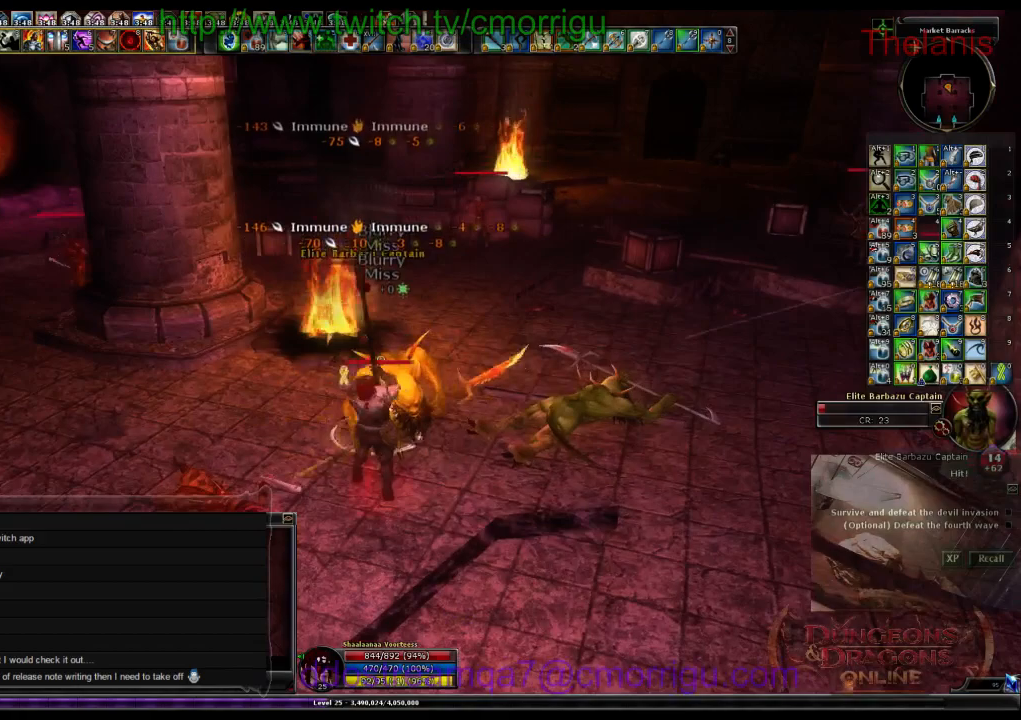
{"keys": ["a", "w"], "events": [[467, "a", "down"], [500, "w", "down"]]}
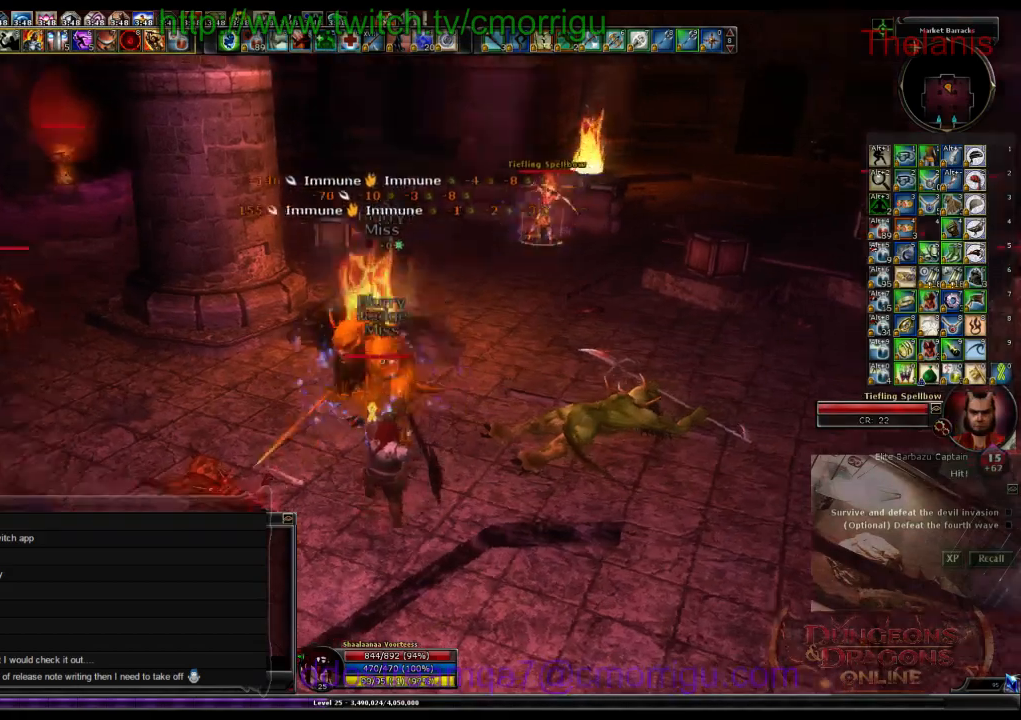
{"keys": ["1", "a", "w"], "events": [[433, "1", "down"]]}
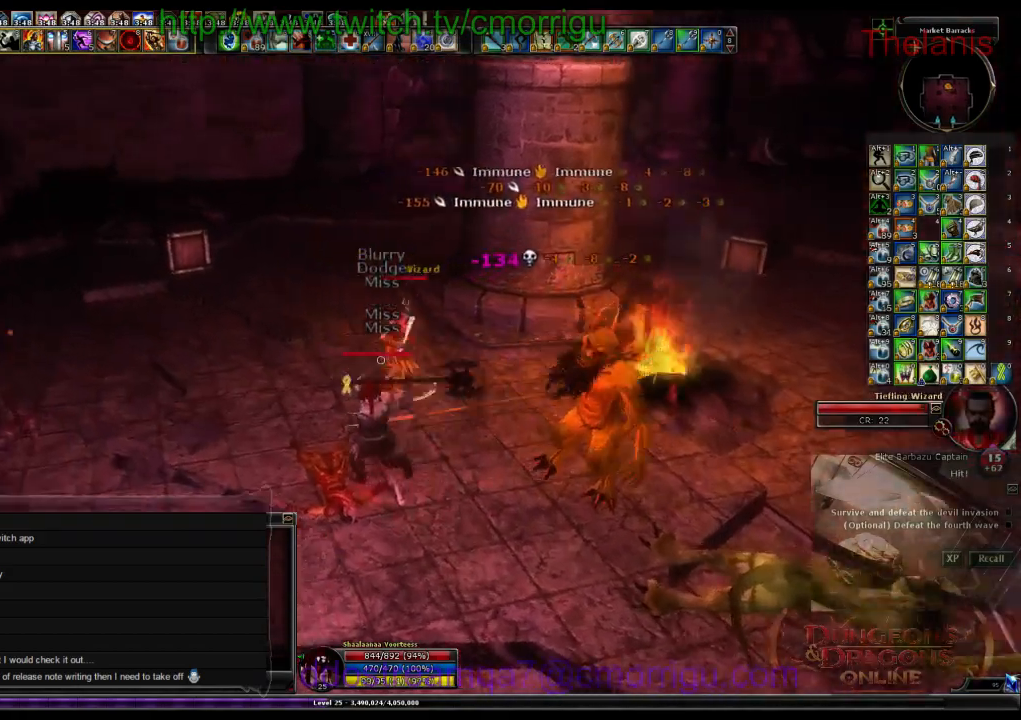
{"keys": ["2", "w"], "events": [[67, "a", "up"], [100, "w", "up"], [133, "1", "up"], [433, "w", "down"], [500, "2", "down"]]}
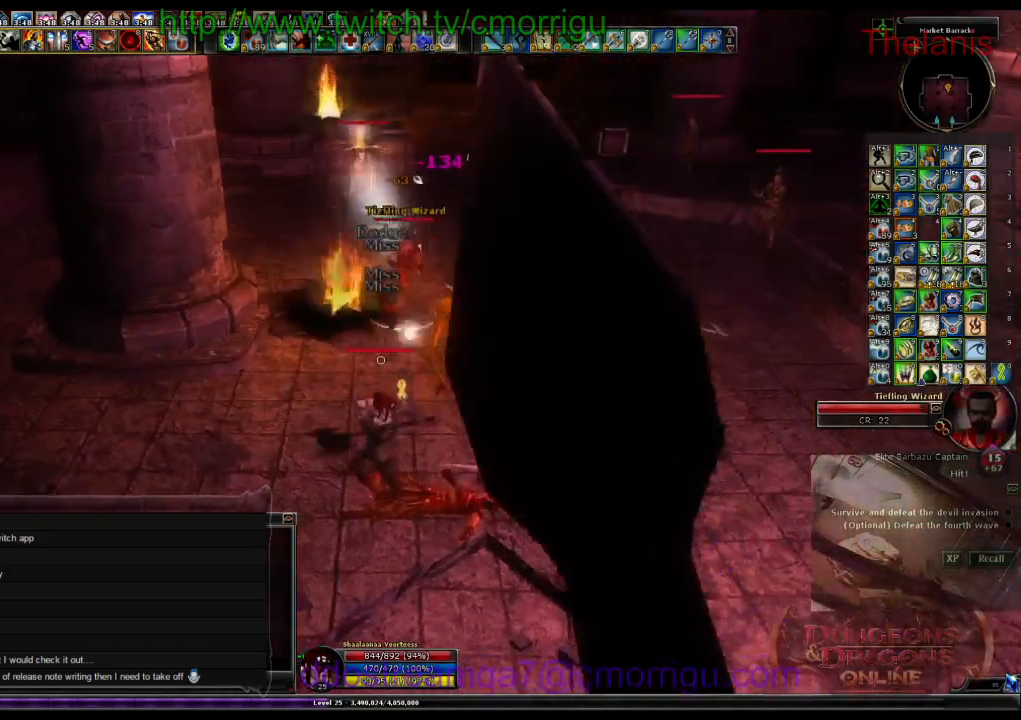
{"keys": ["w"], "events": [[200, "2", "up"]]}
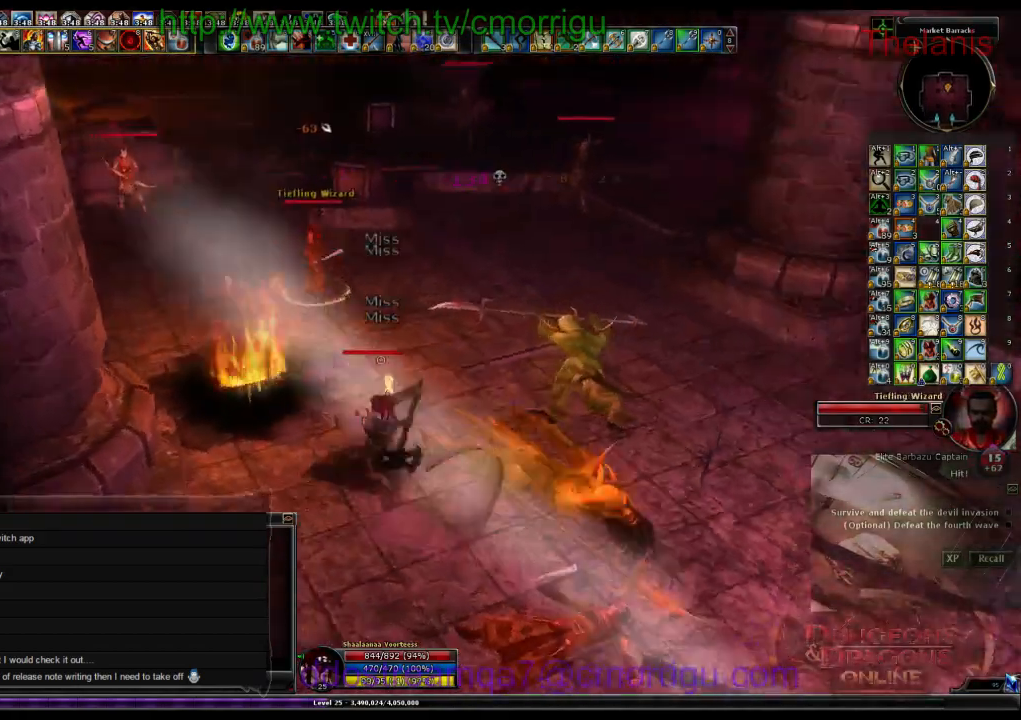
{"keys": ["w"], "events": []}
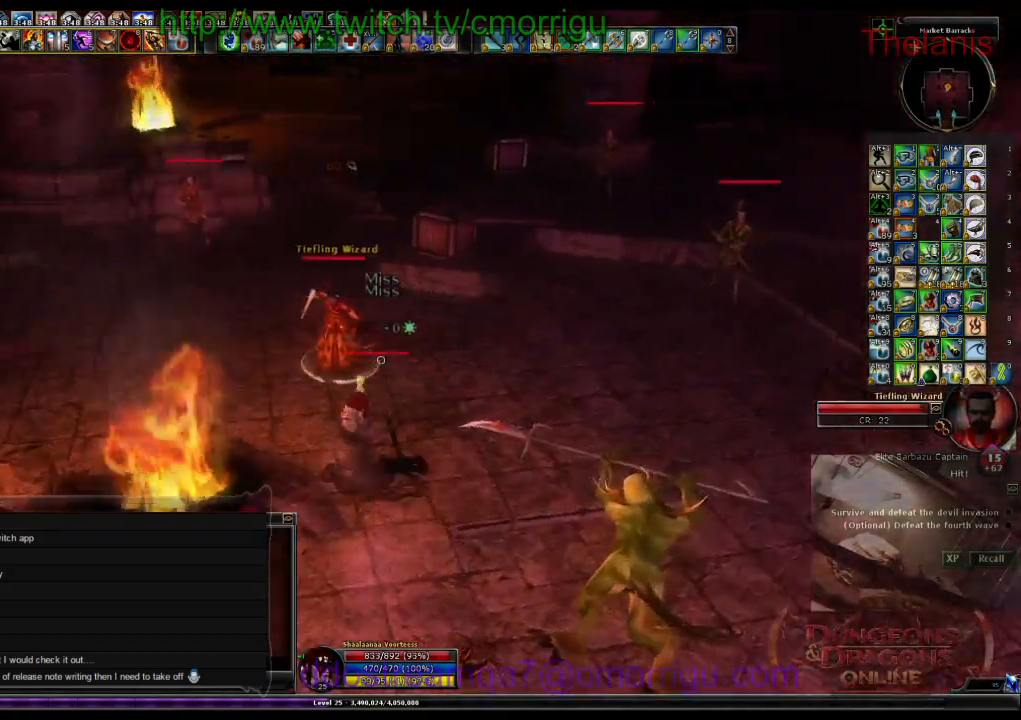
{"keys": [], "events": [[67, "w", "up"]]}
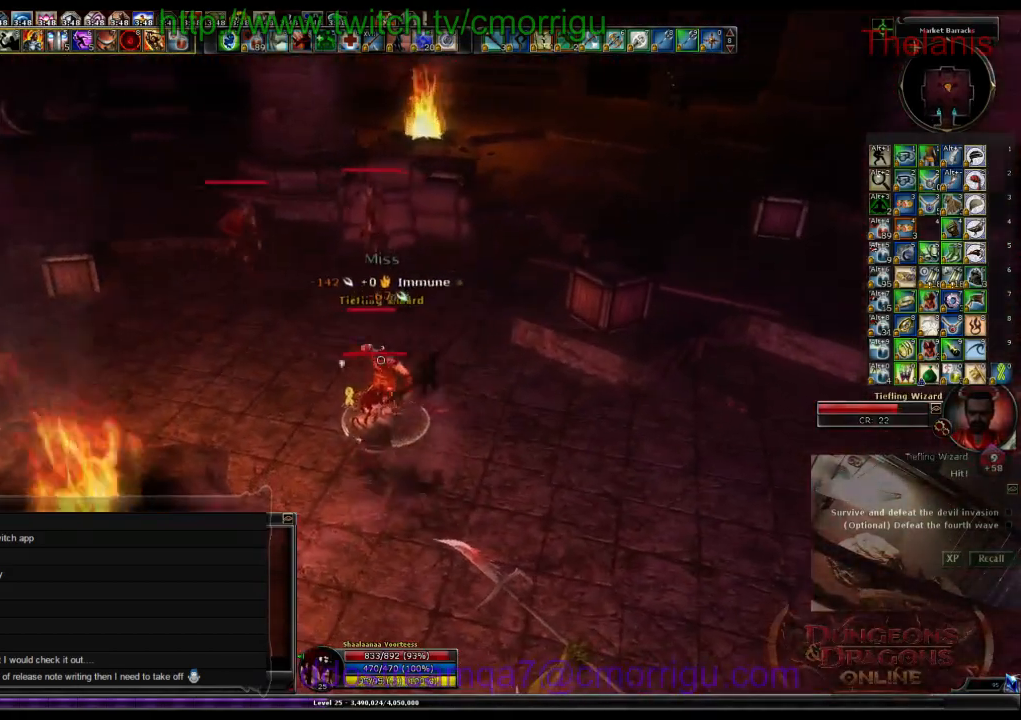
{"keys": [], "events": []}
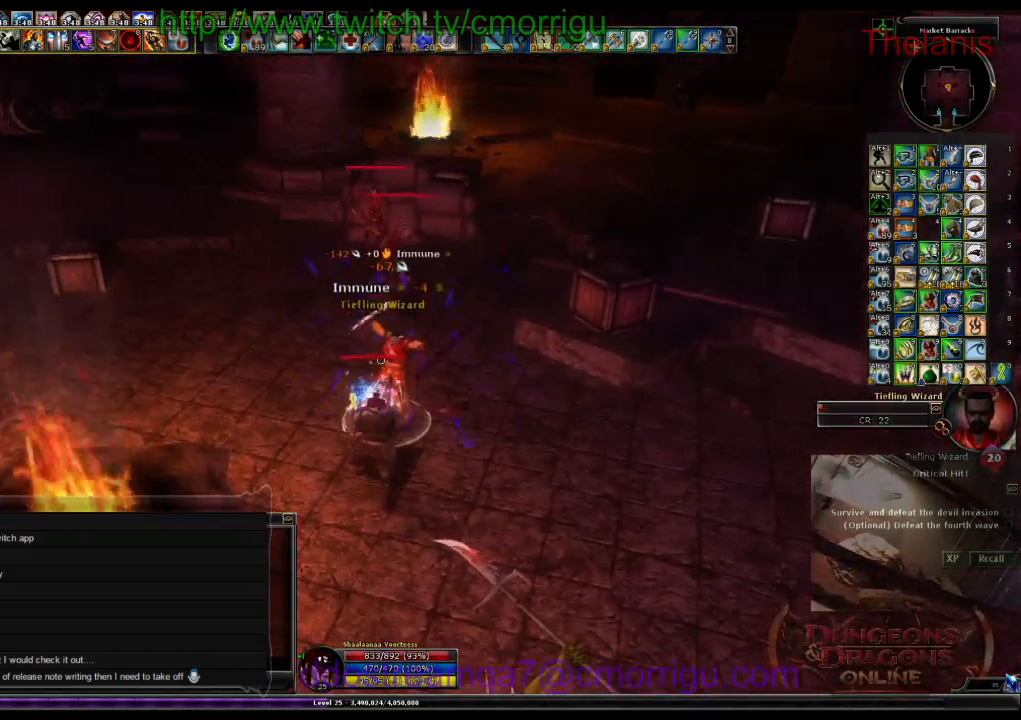
{"keys": [], "events": []}
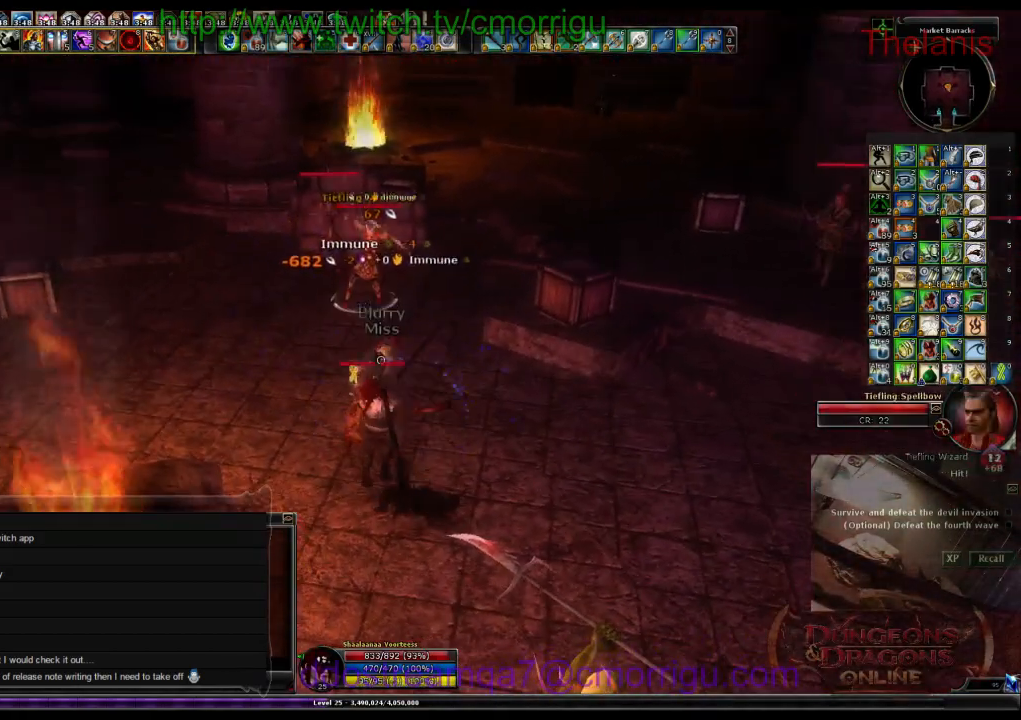
{"keys": ["a", "w"], "events": [[333, "a", "down"], [367, "w", "down"]]}
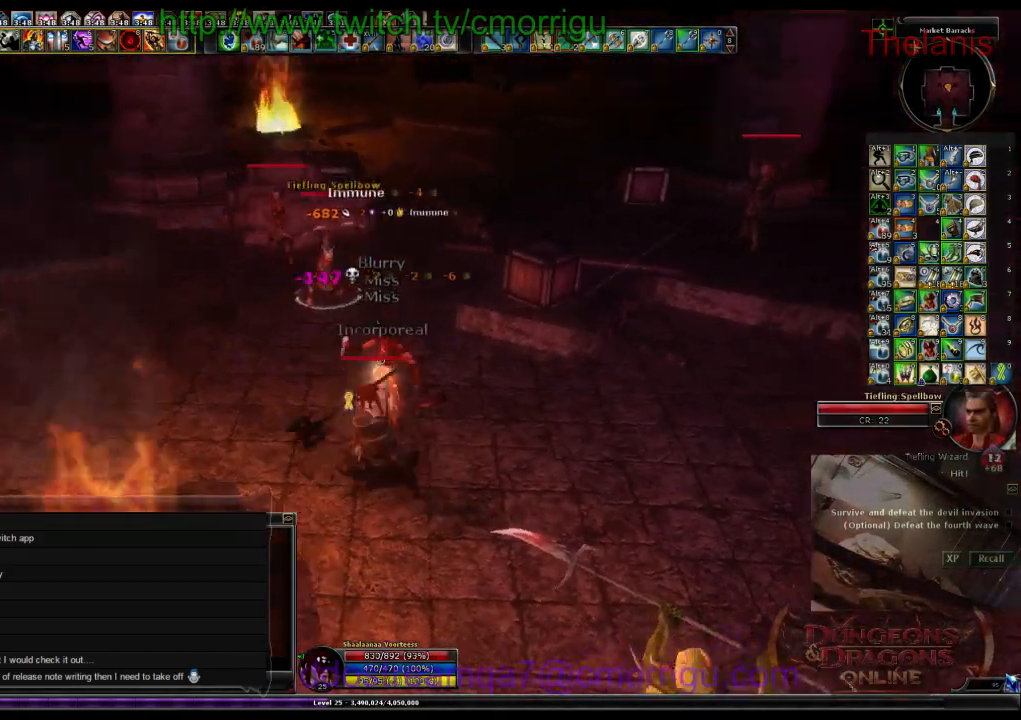
{"keys": ["1", "a", "w"], "events": [[400, "1", "down"]]}
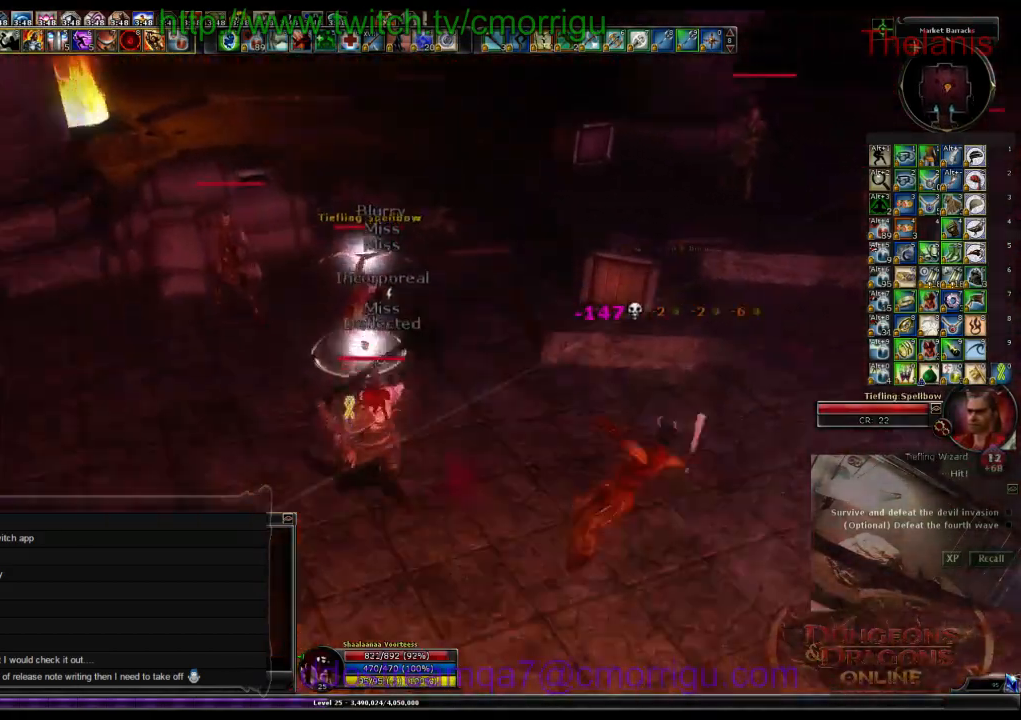
{"keys": ["2"], "events": [[67, "a", "up"], [100, "1", "up"], [233, "w", "up"], [400, "2", "down"]]}
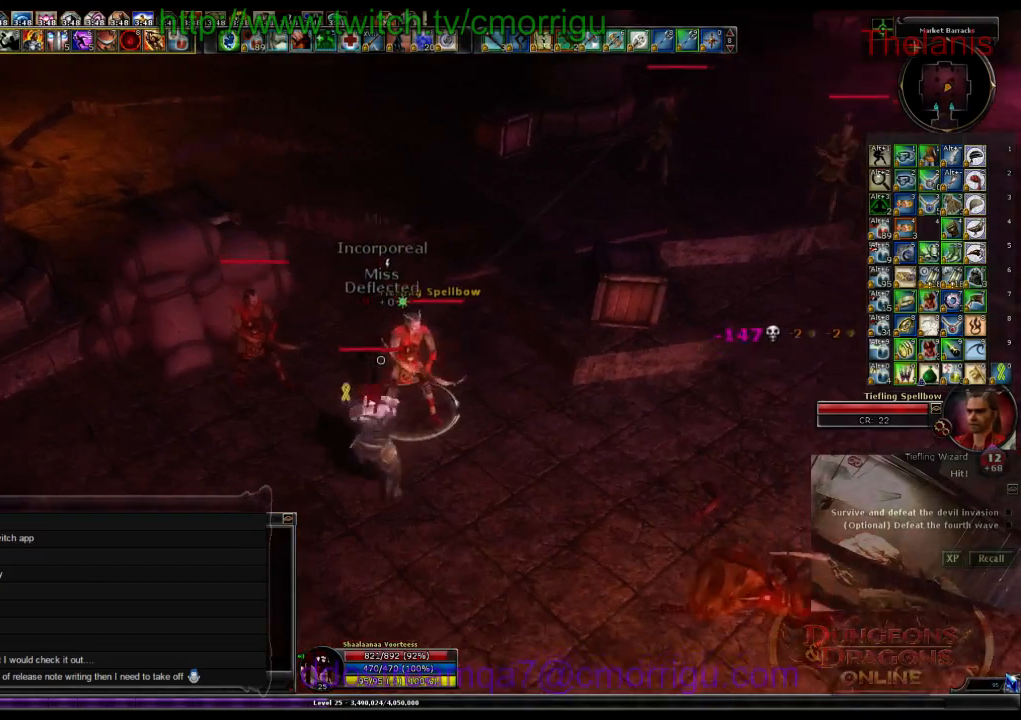
{"keys": [], "events": [[133, "2", "up"]]}
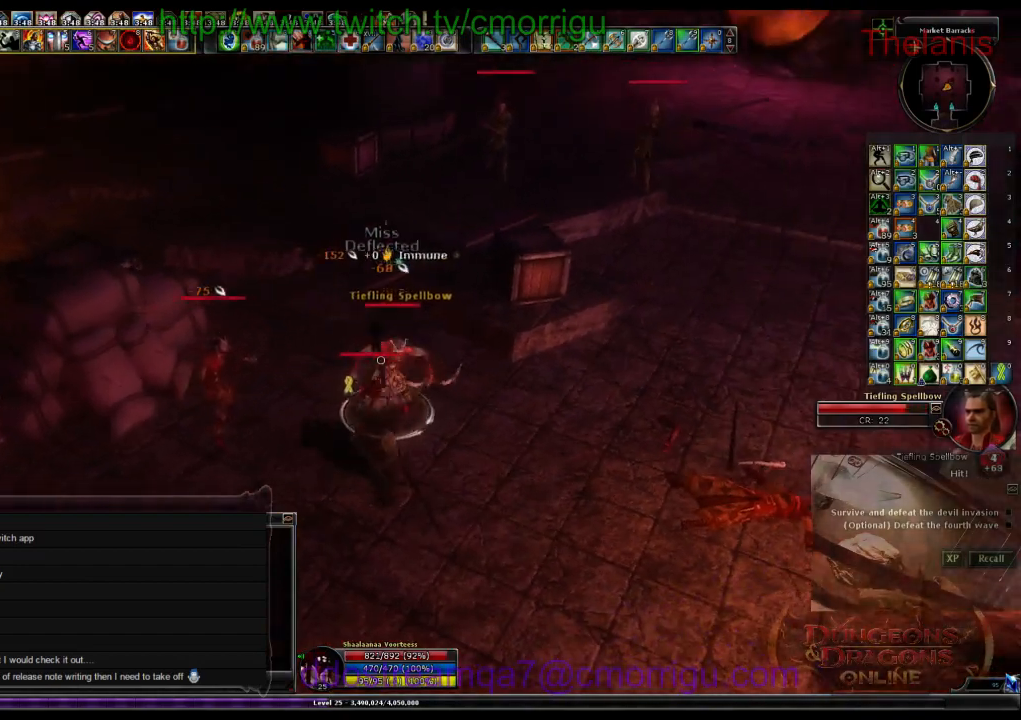
{"keys": [], "events": []}
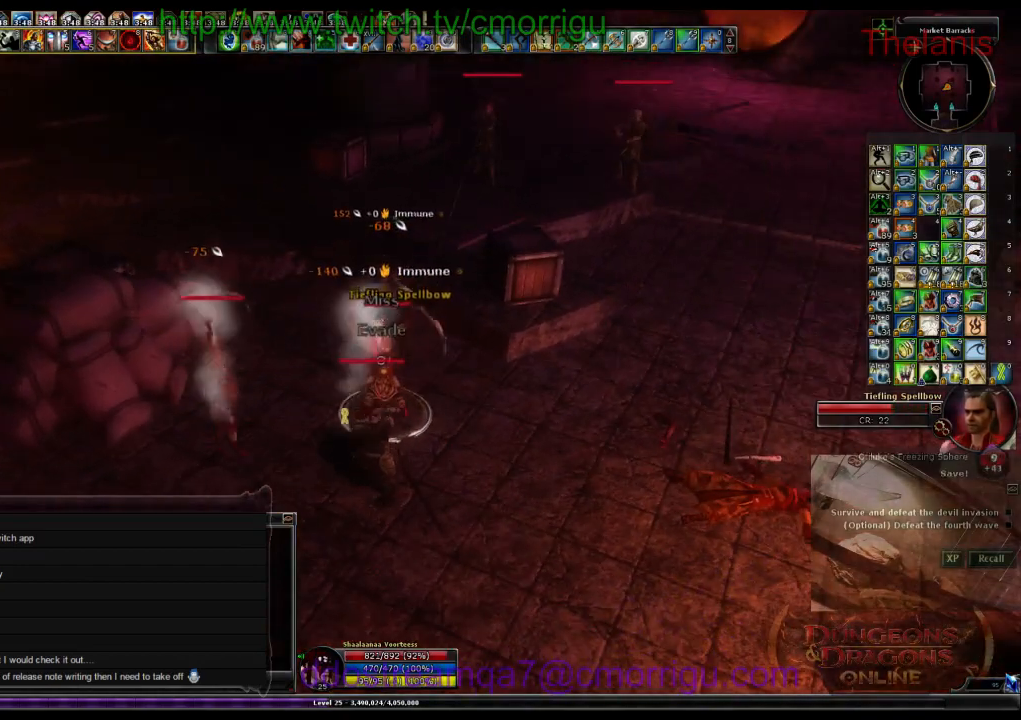
{"keys": [], "events": []}